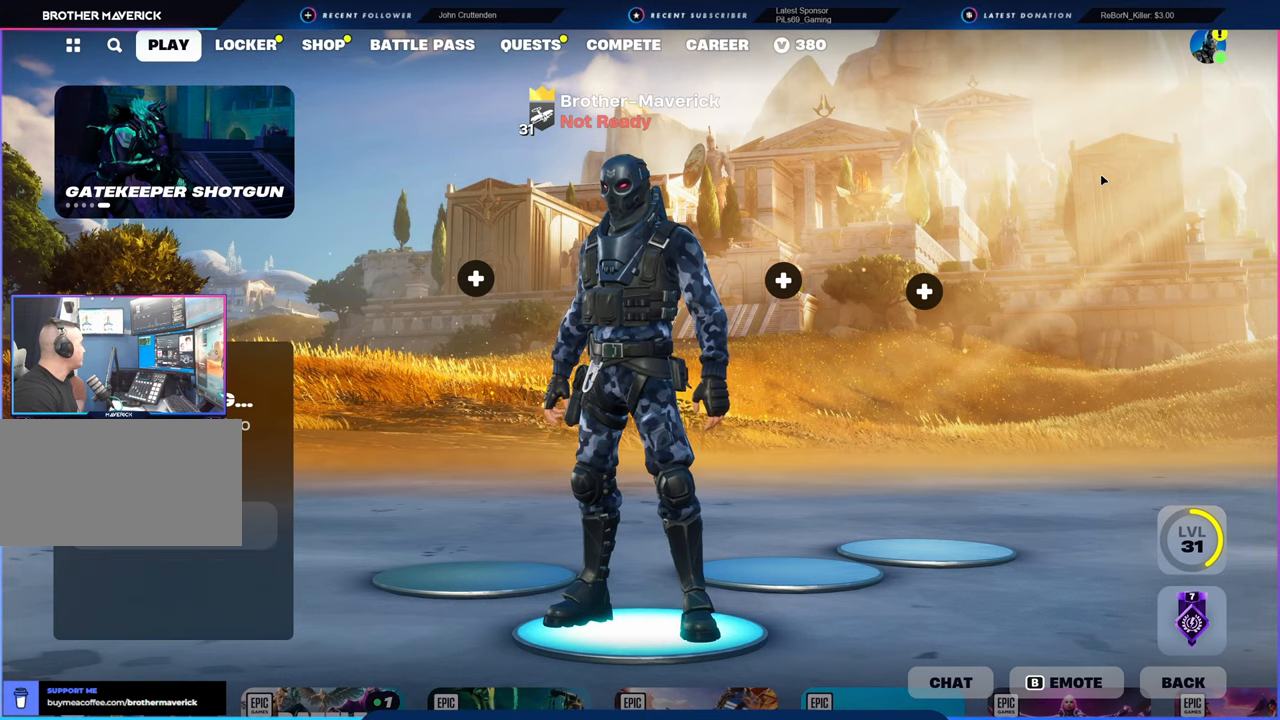
Gameplay with keyboard and mouse; each line is a JSON object with the keys and mouse buttons held at the frame after it. "events" lists presses ("down") and releases ("up") of "1", "2", "3", "4", "5", "6", "a", "alt", "c", "caps_lock", "ctrl", "d", "e", "f", "g", "n", "p", "q", "r", "s", "shift", "space", "t", "tab", "u", "v", "w", "x", "y", "z", "mouse_left", "mouse_wheel" and "mouse_right" between this image and that frame as [ms after this image, input, new state], when the widget could be followed in between. "mouse_left", "mouse_wheel", "mouse_right" = the "left", "wheel", "right" buttons of the "mouse" list. No other keys are recorded. "wheel" means that the mouse wheel is clicked or scrolled. "mouse_move" is the direction in which the mouse moves at that frame (one of eight, or "still"), when it could be read.
{"keys": [], "mouse": [], "mouse_move": "still", "events": []}
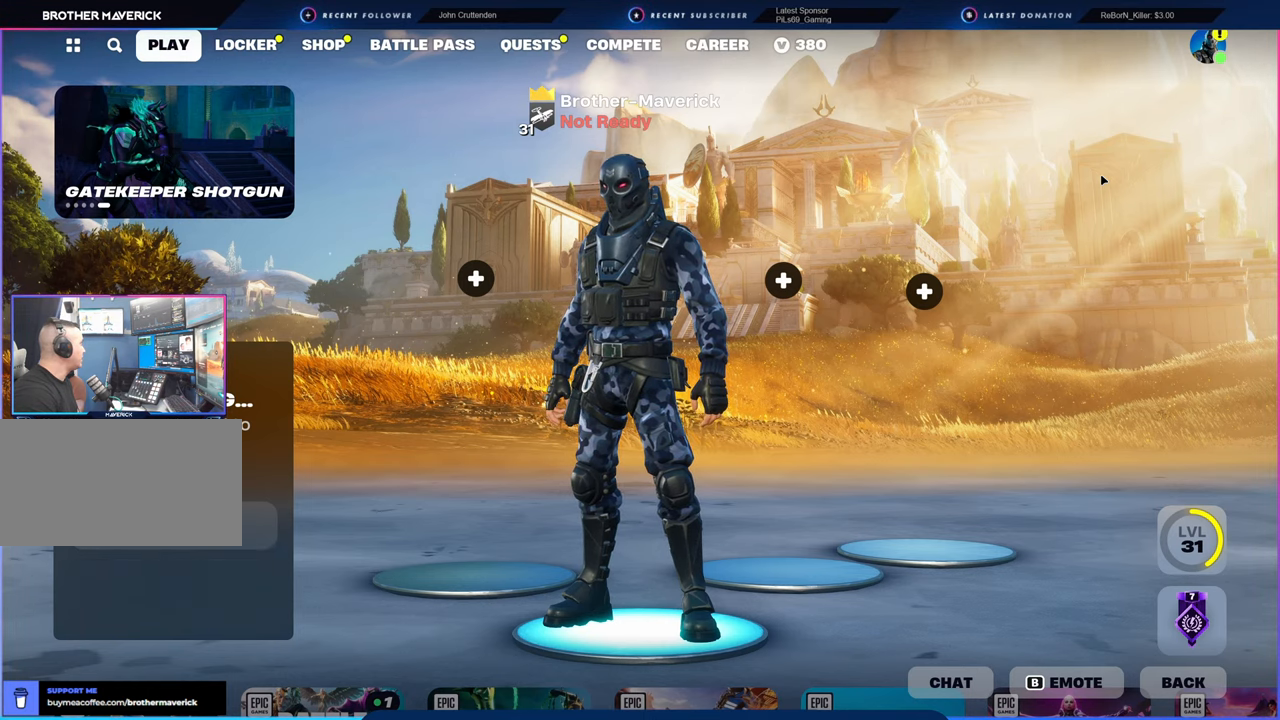
{"keys": [], "mouse": [], "mouse_move": "still", "events": []}
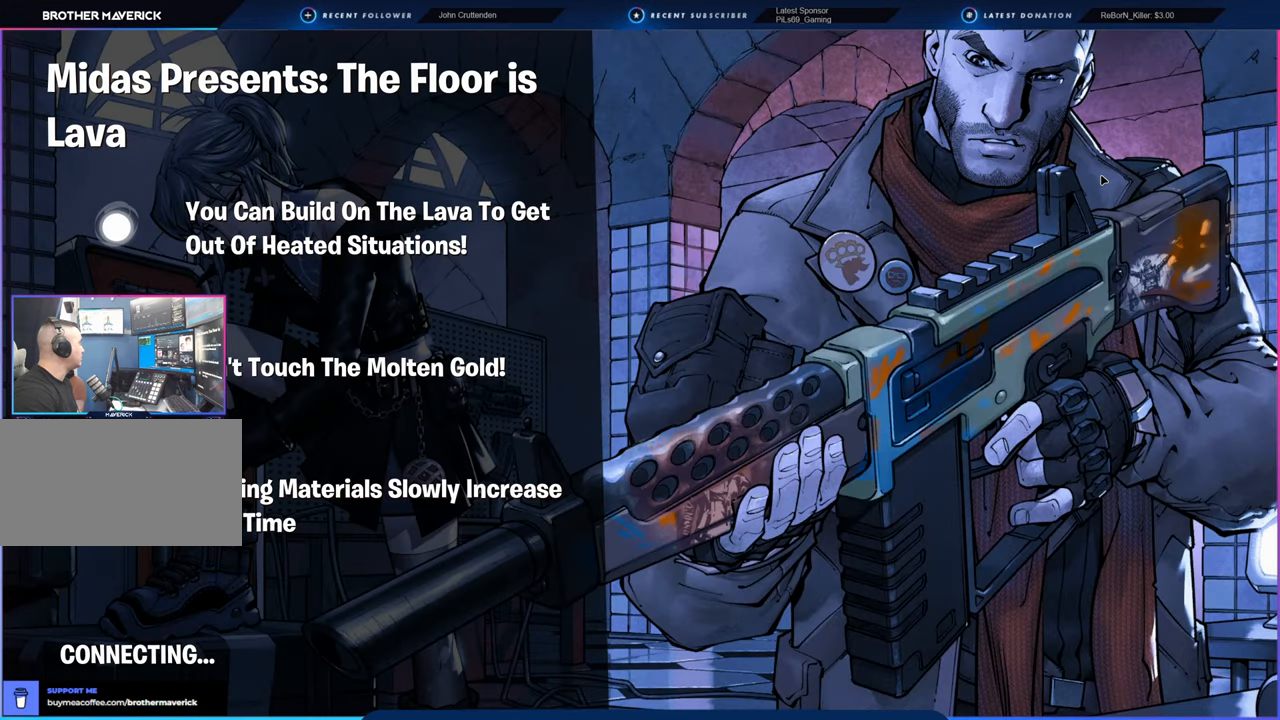
{"keys": [], "mouse": [], "mouse_move": "still", "events": []}
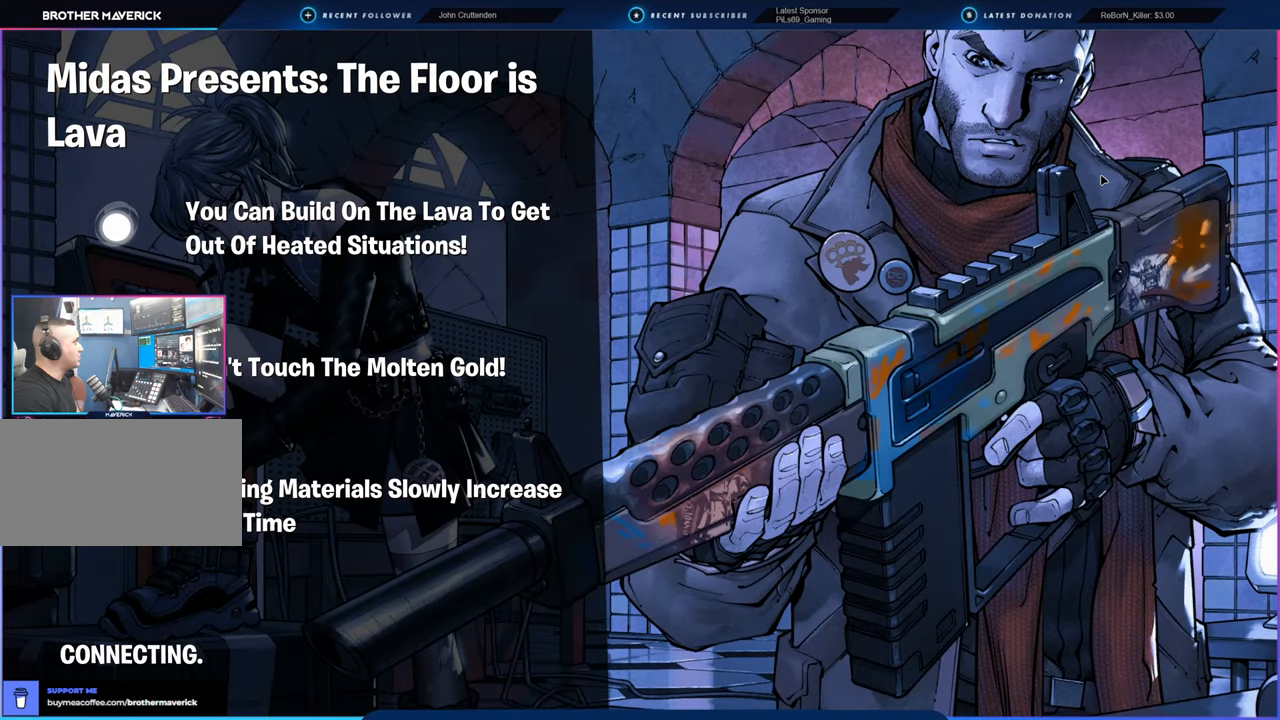
{"keys": [], "mouse": [], "mouse_move": "still", "events": []}
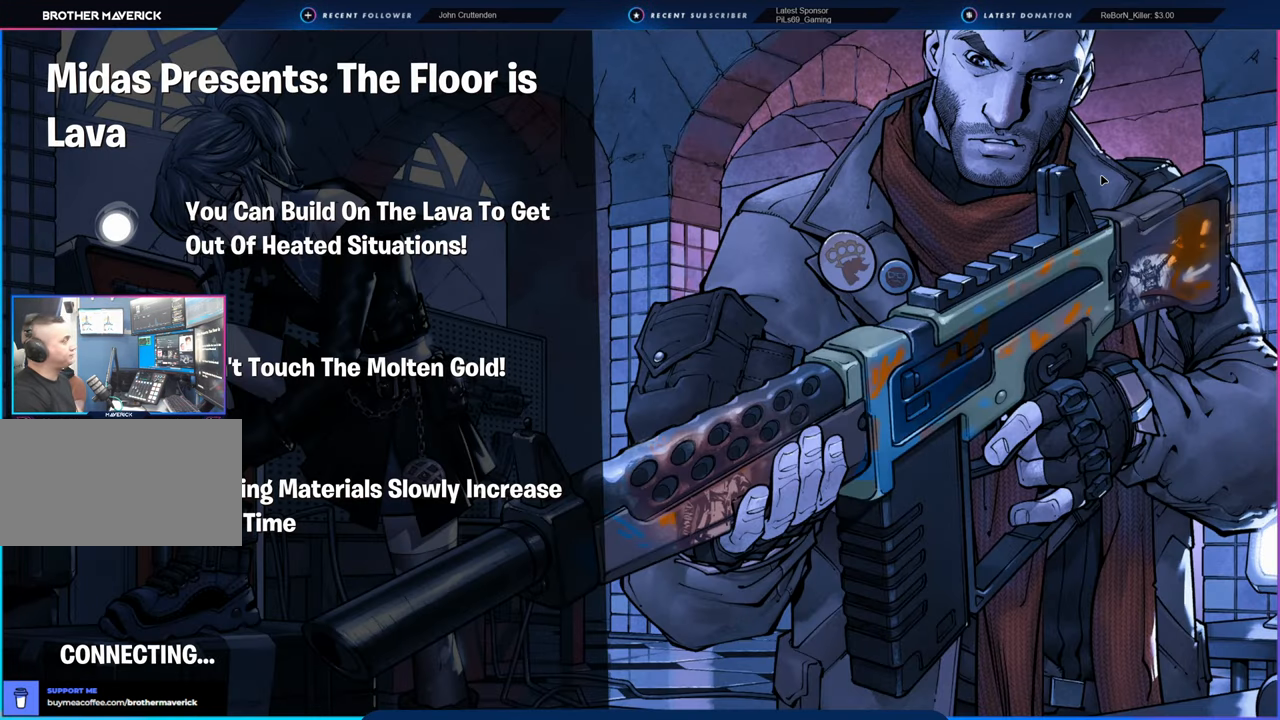
{"keys": [], "mouse": [], "mouse_move": "still", "events": []}
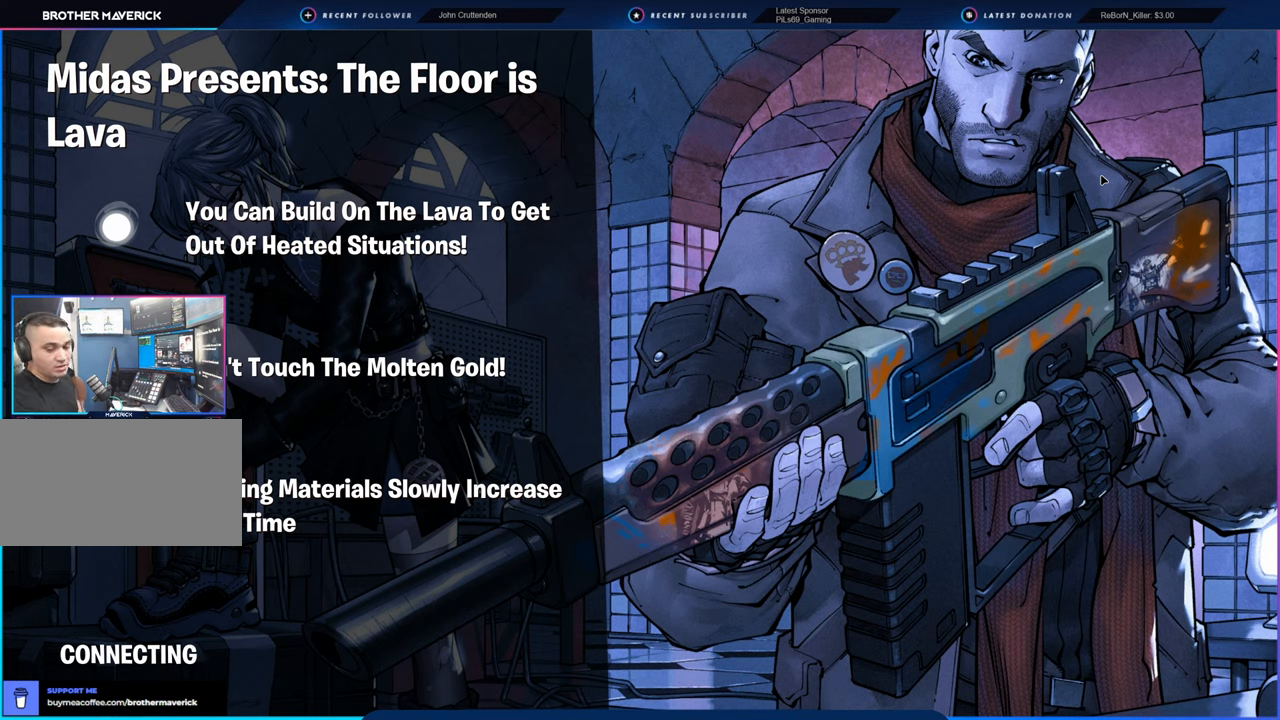
{"keys": [], "mouse": [], "mouse_move": "still", "events": []}
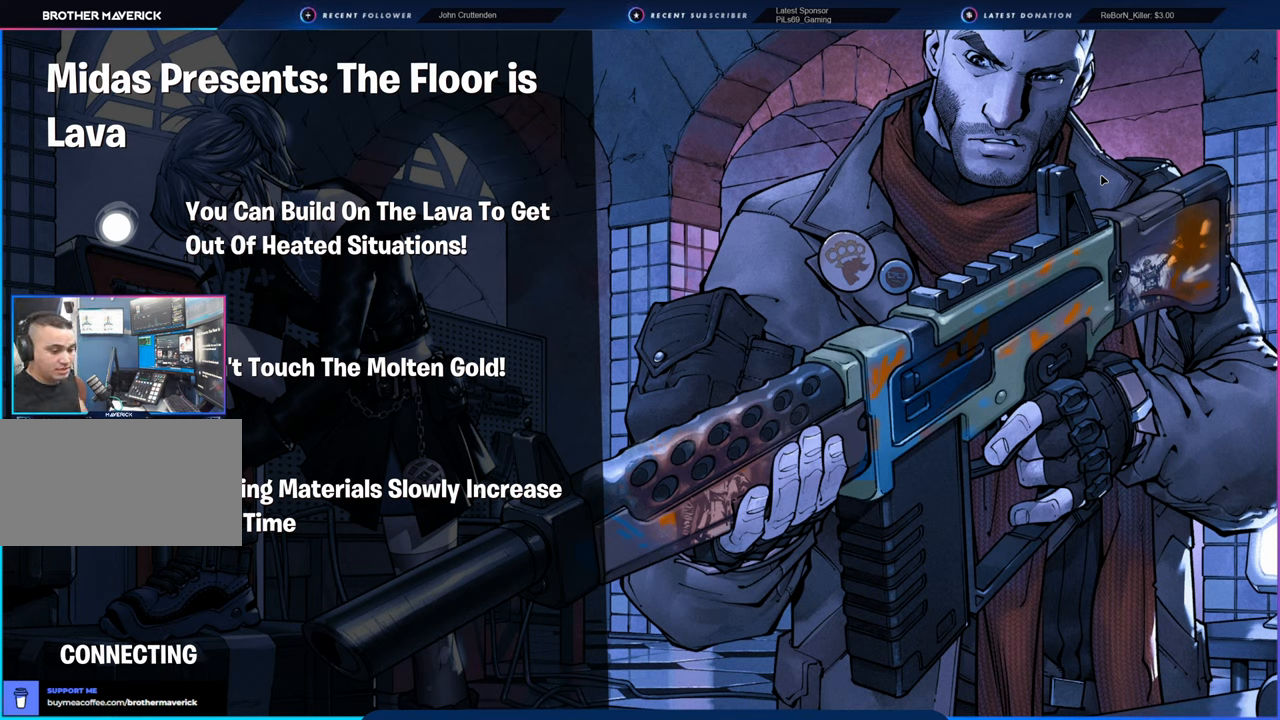
{"keys": [], "mouse": [], "mouse_move": "still", "events": []}
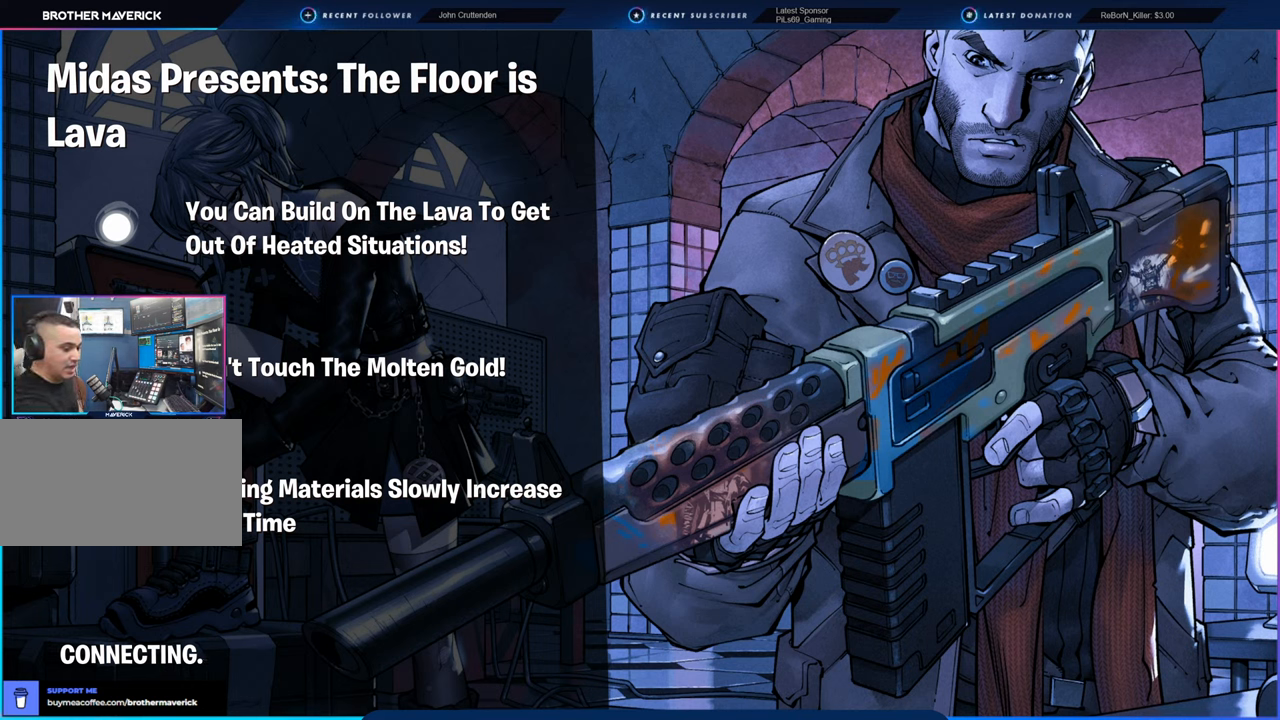
{"keys": [], "mouse": [], "mouse_move": "still", "events": []}
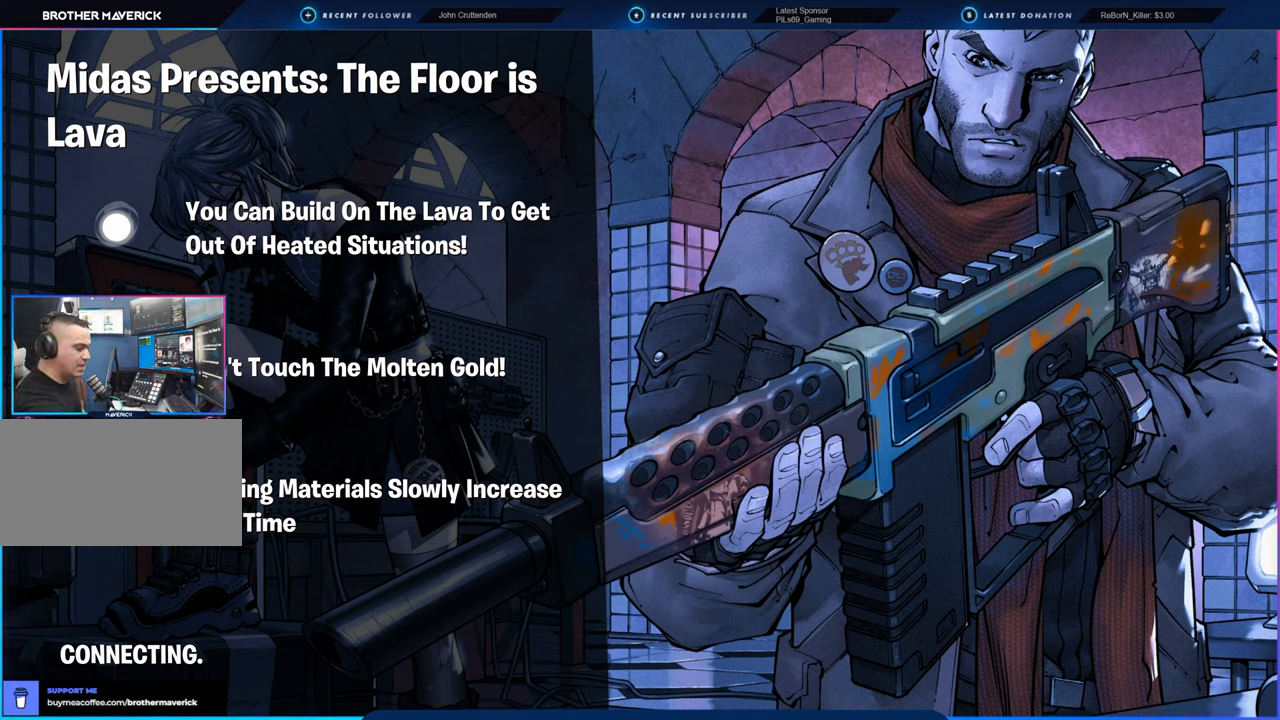
{"keys": [], "mouse": [], "mouse_move": "still", "events": []}
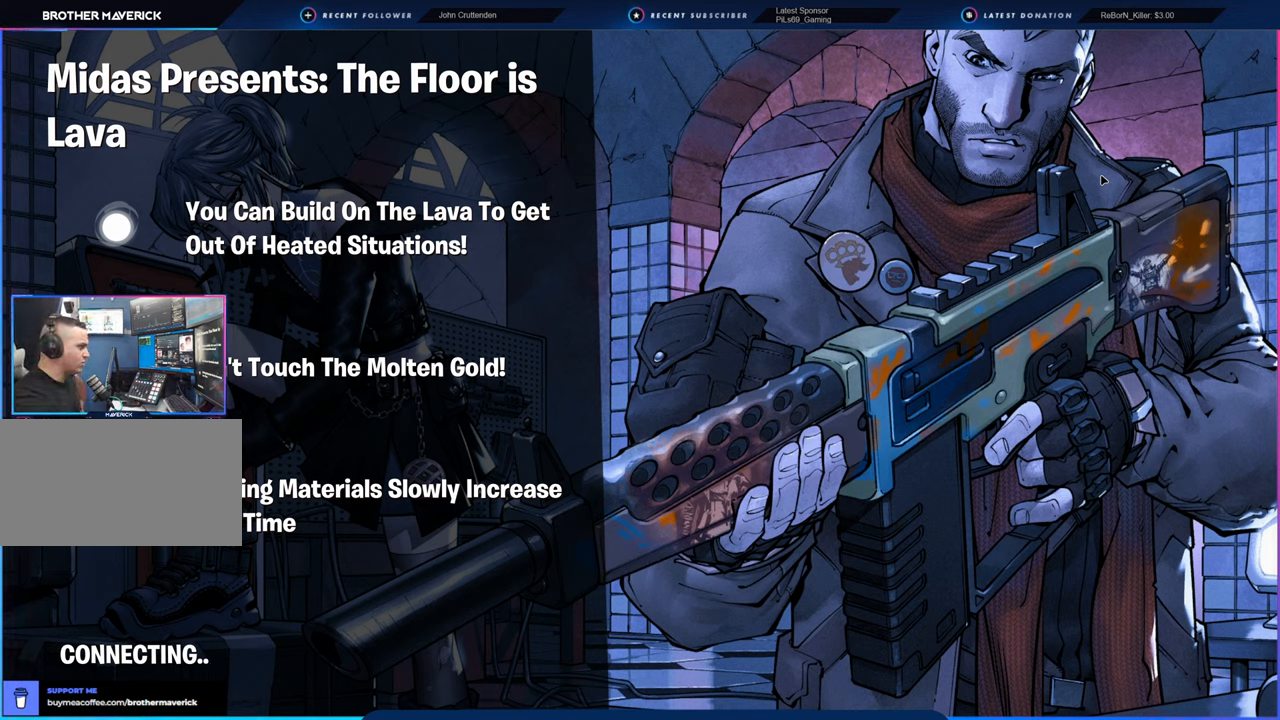
{"keys": [], "mouse": [], "mouse_move": "still", "events": []}
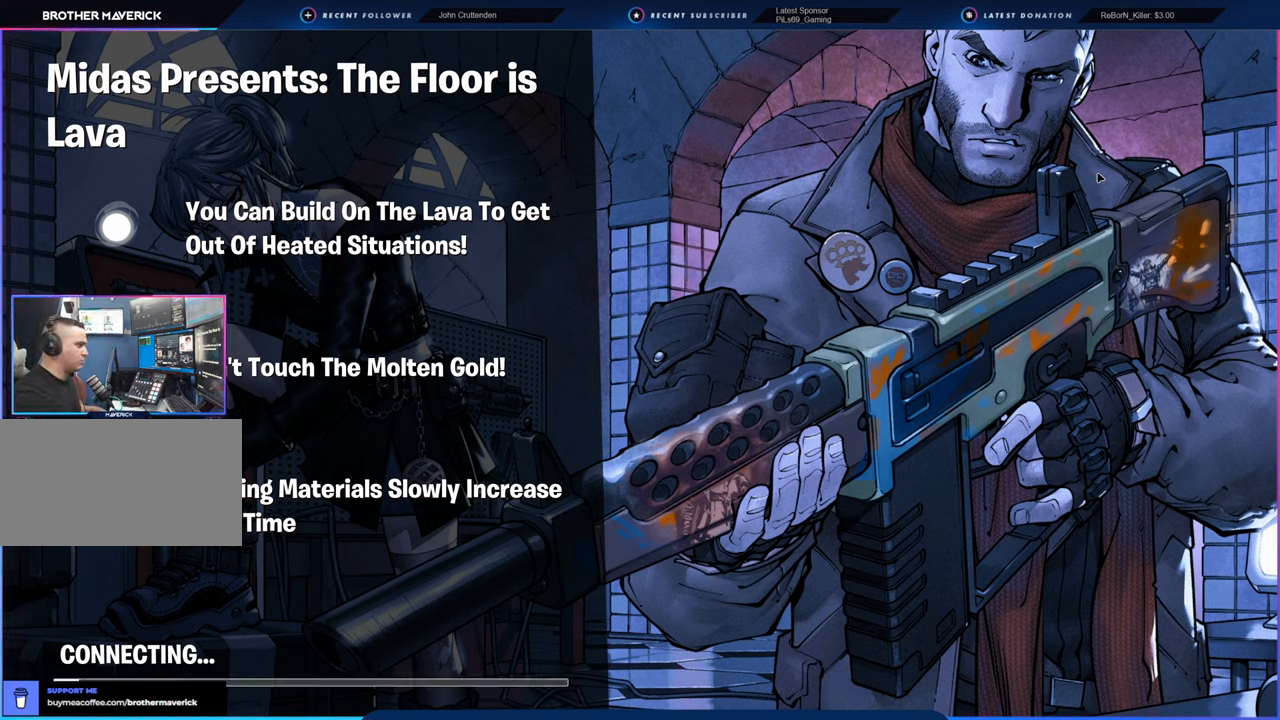
{"keys": [], "mouse": [], "mouse_move": "left", "events": []}
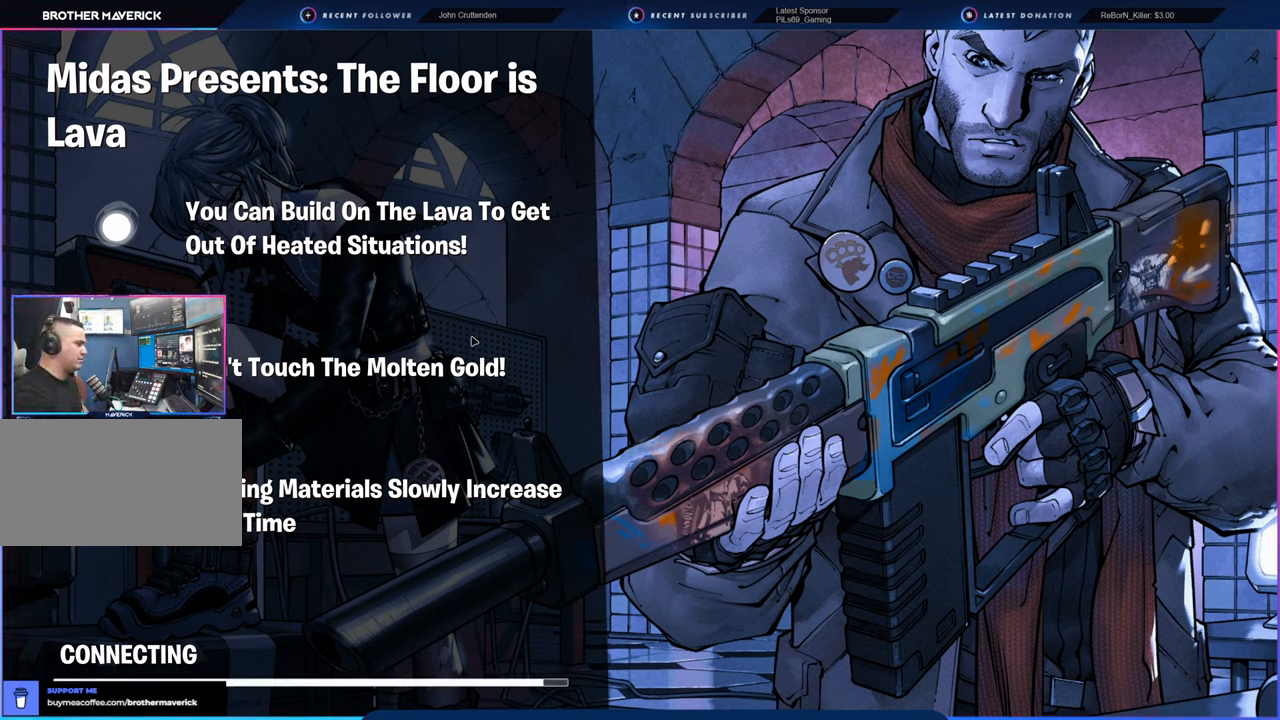
{"keys": [], "mouse": [], "mouse_move": "right", "events": []}
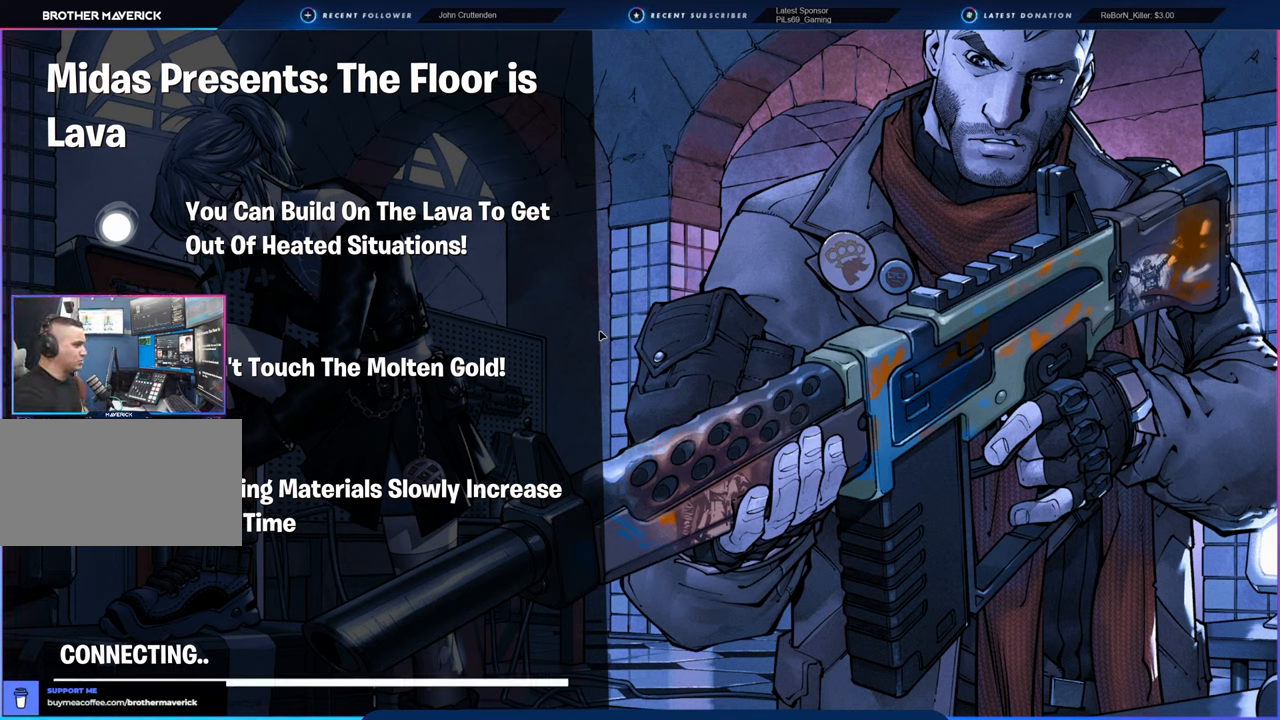
{"keys": [], "mouse": [], "mouse_move": "still", "events": [[200, "mouse_left", "down"], [350, "mouse_left", "up"]]}